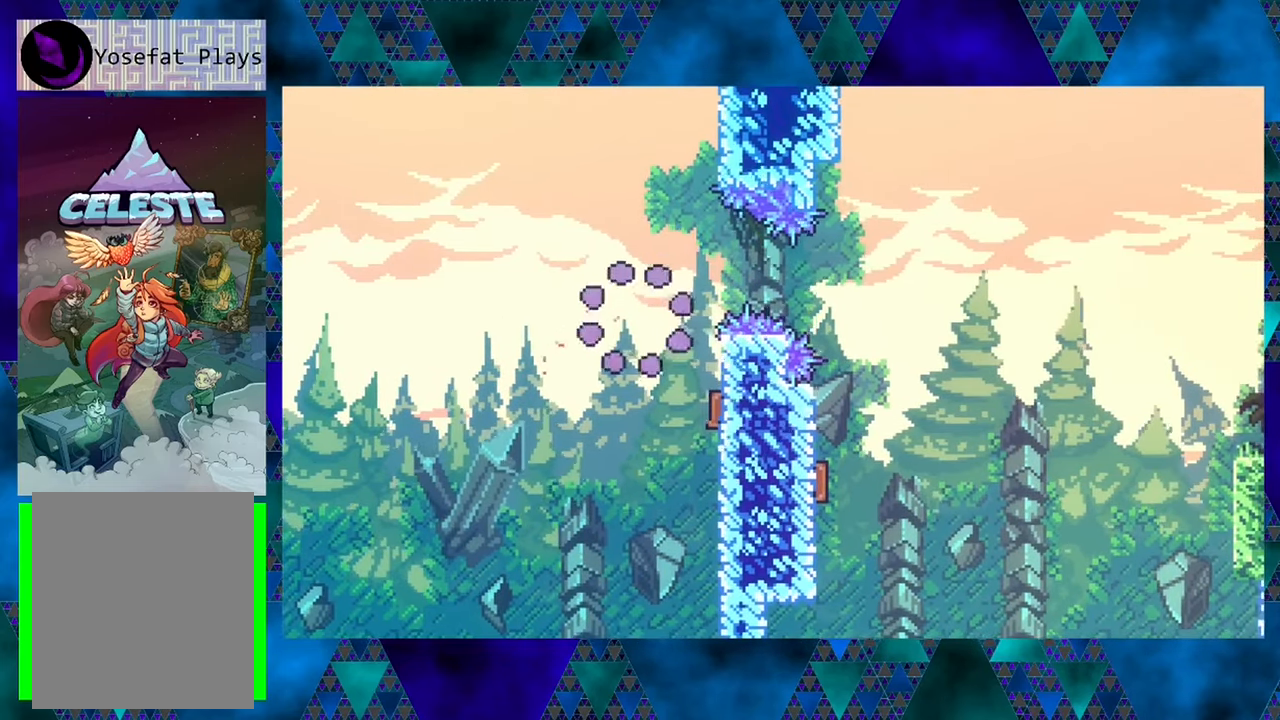
Gameplay with a controller (Nintendo layout); each line is a JSON object with the inputs held at the frame after it. "events" lists button and stick changes between this image and that frame as [ms after this image, input, new state], when the widget could be followed in between. Not read: L3 R3 right_stick.
{"buttons": [], "left_stick": "center", "events": []}
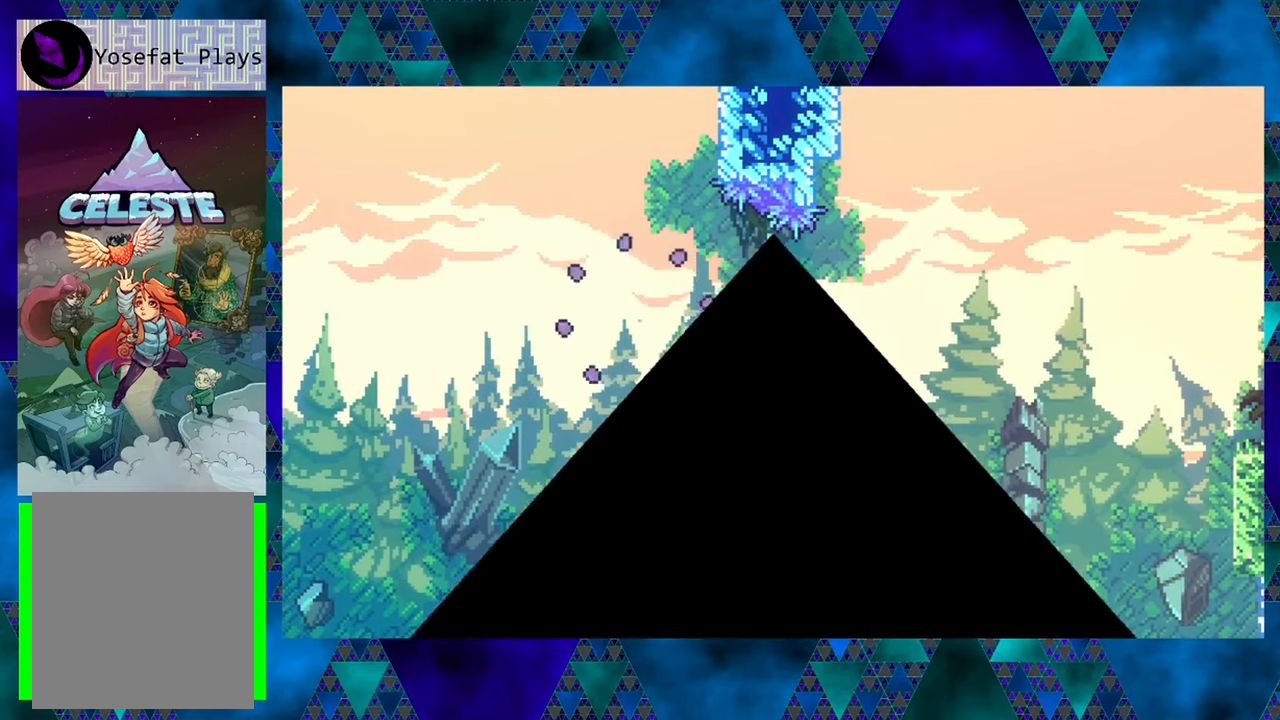
{"buttons": [], "left_stick": "center", "events": []}
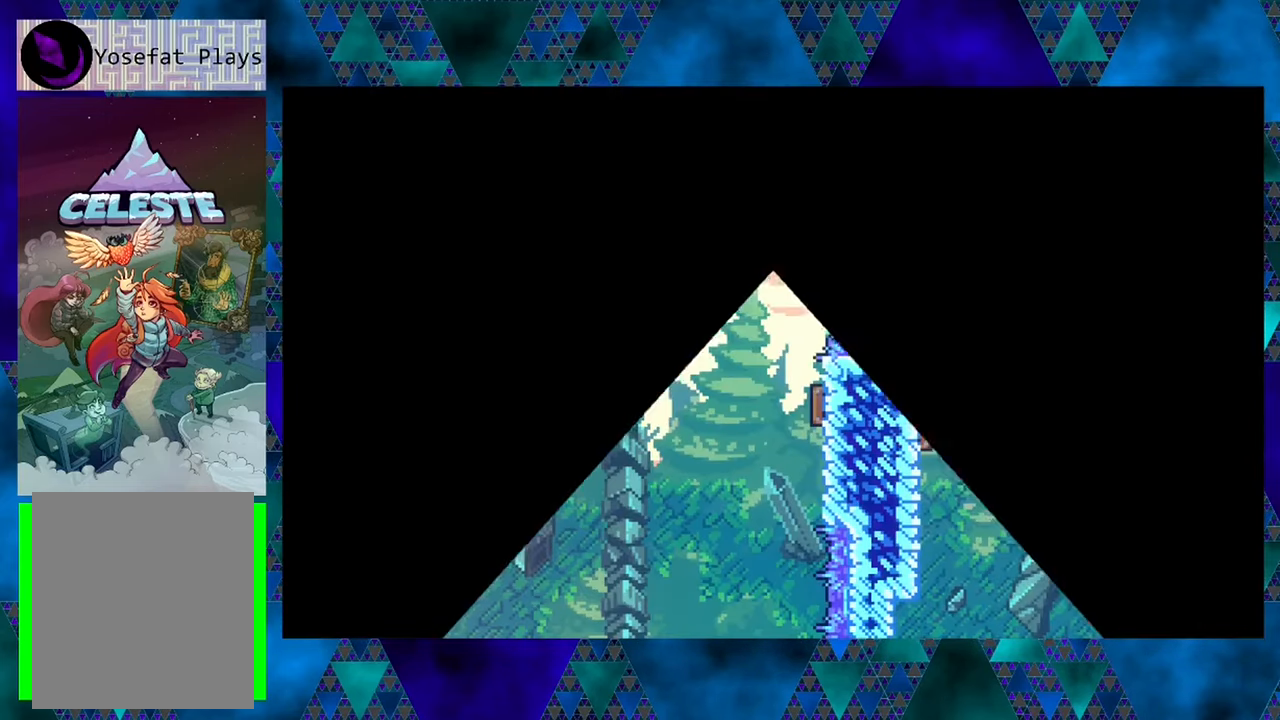
{"buttons": [], "left_stick": "center", "events": []}
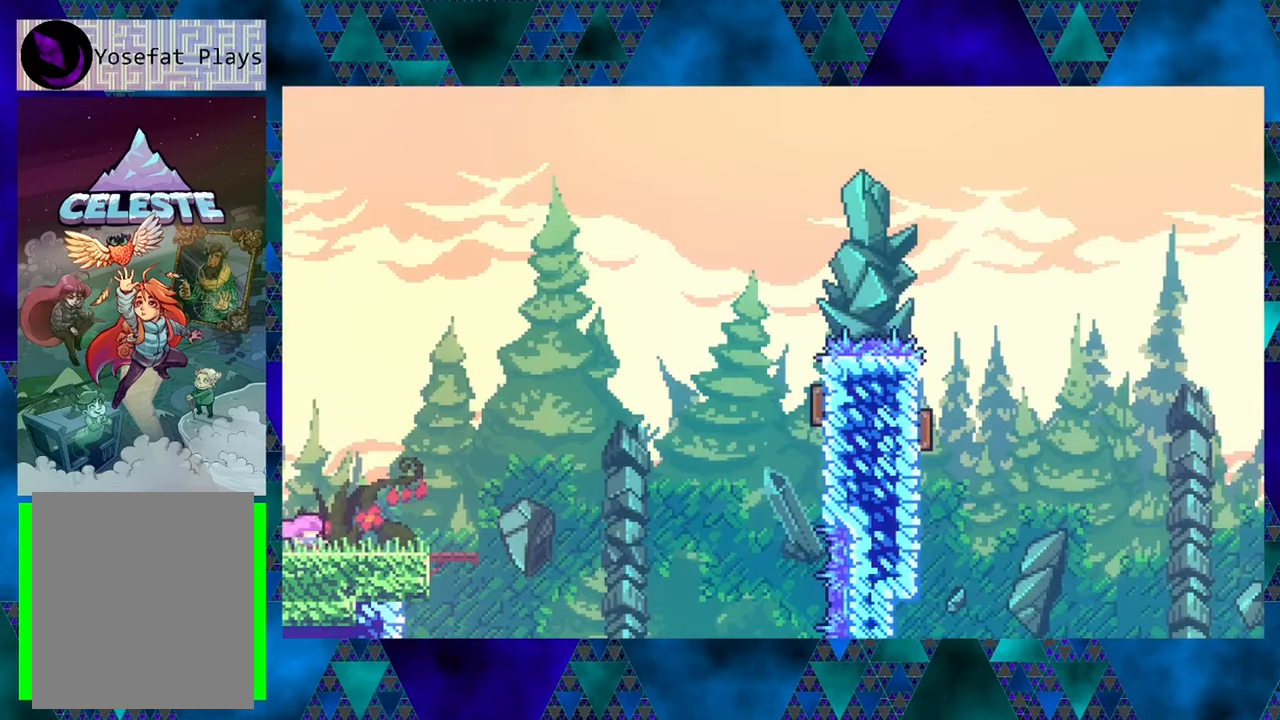
{"buttons": ["DPAD_RIGHT"], "left_stick": "center", "events": [[50, "DPAD_RIGHT", "down"]]}
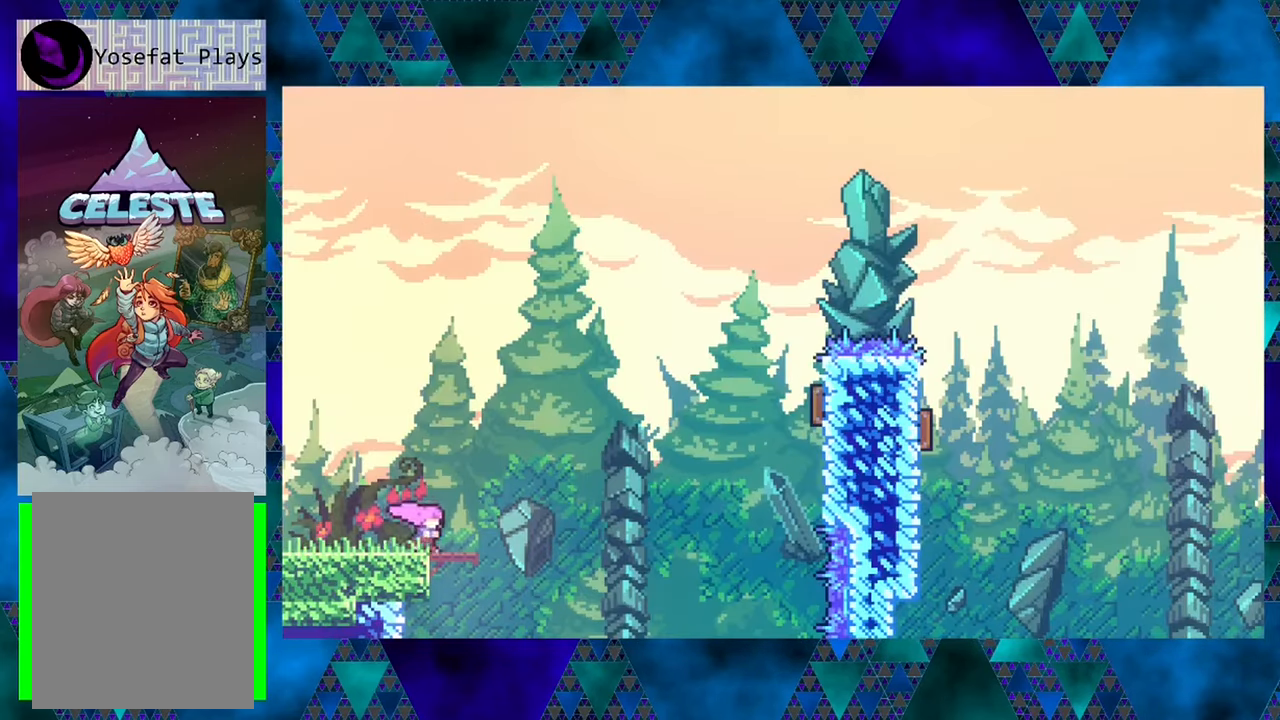
{"buttons": ["B", "DPAD_UP", "DPAD_RIGHT"], "left_stick": "center", "events": [[167, "B", "down"], [400, "DPAD_UP", "down"]]}
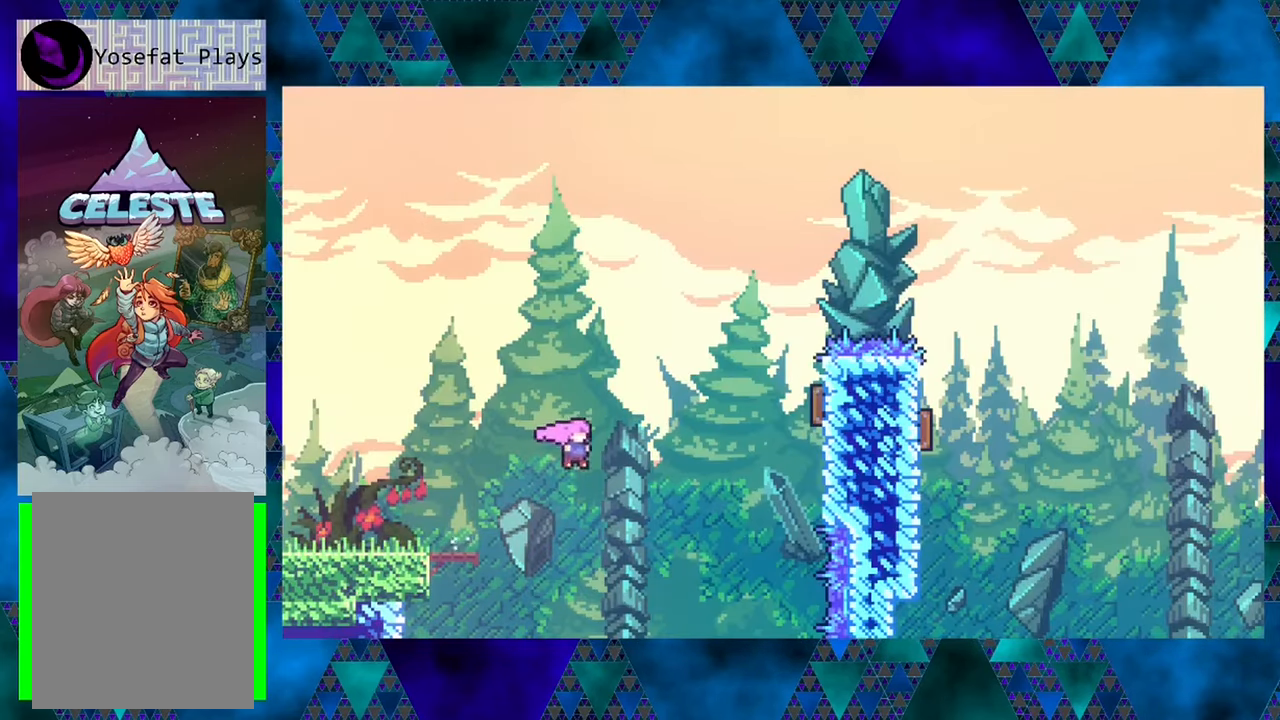
{"buttons": ["DPAD_UP", "DPAD_RIGHT"], "left_stick": "center", "events": [[34, "B", "up"], [200, "Y", "down"], [417, "Y", "up"]]}
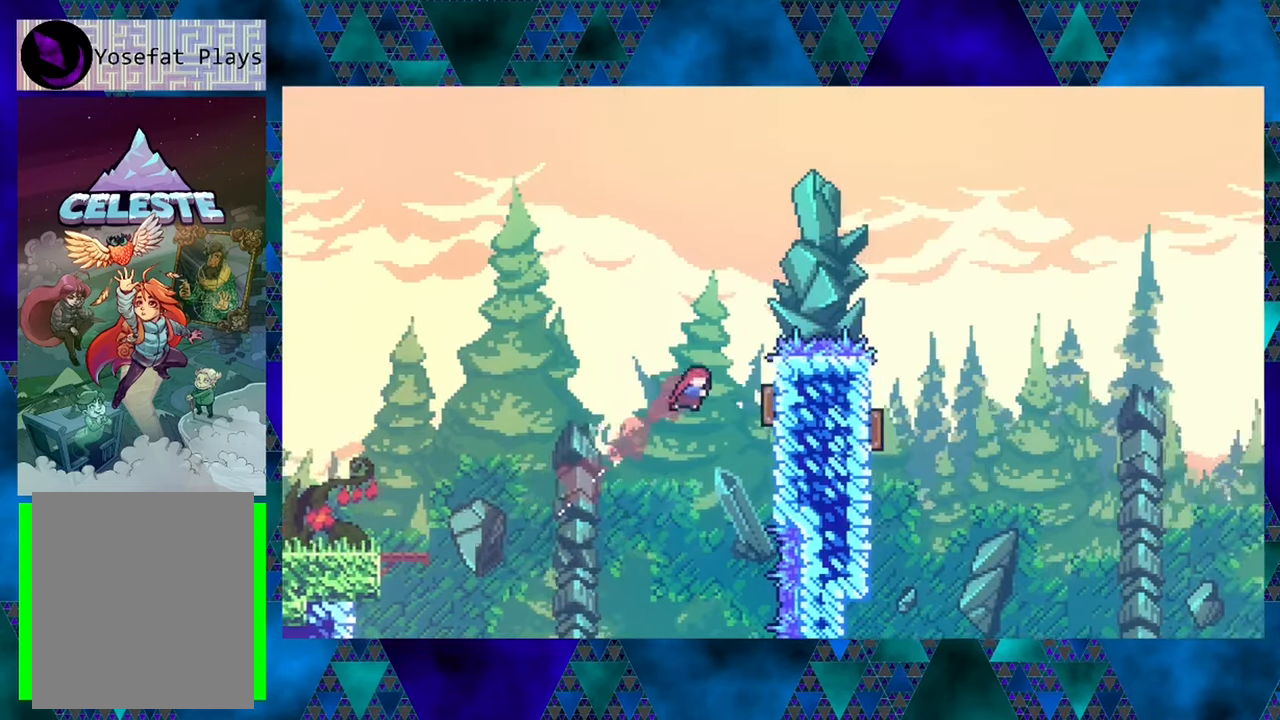
{"buttons": ["DPAD_UP", "DPAD_RIGHT"], "left_stick": "center", "events": [[117, "DPAD_UP", "up"], [233, "DPAD_UP", "down"]]}
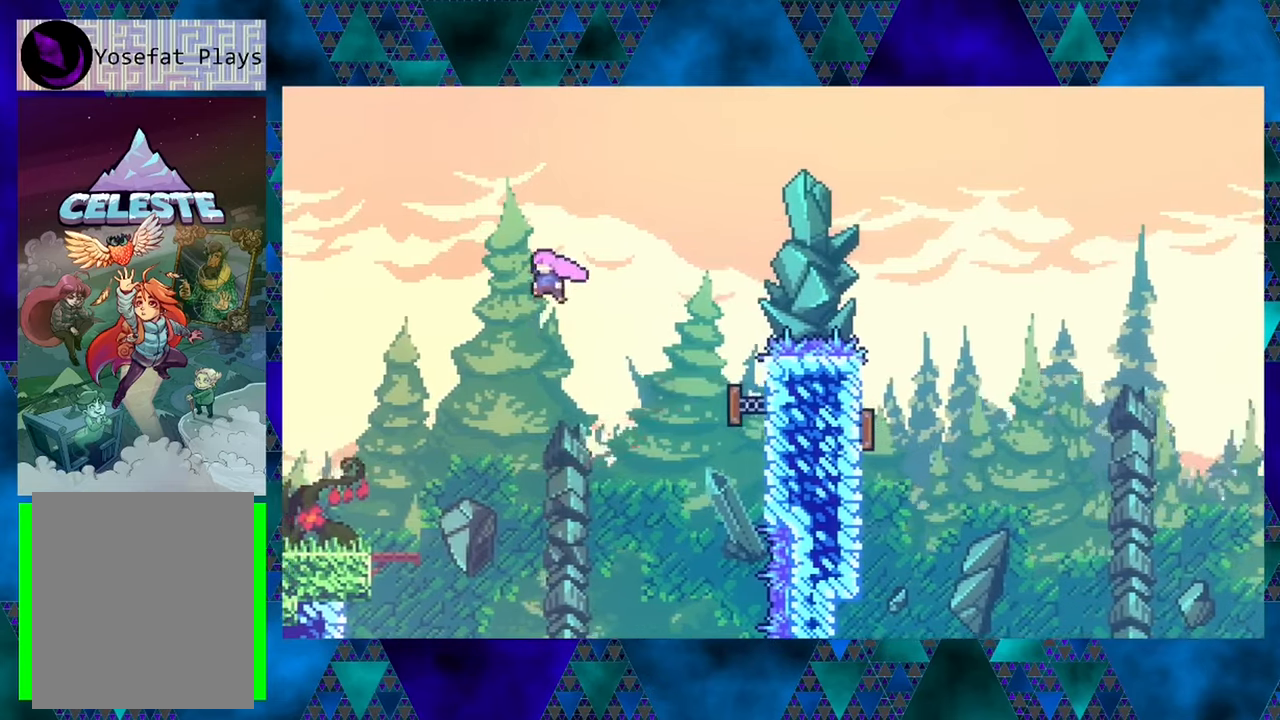
{"buttons": ["Y", "DPAD_UP", "DPAD_RIGHT"], "left_stick": "center", "events": [[183, "Y", "down"]]}
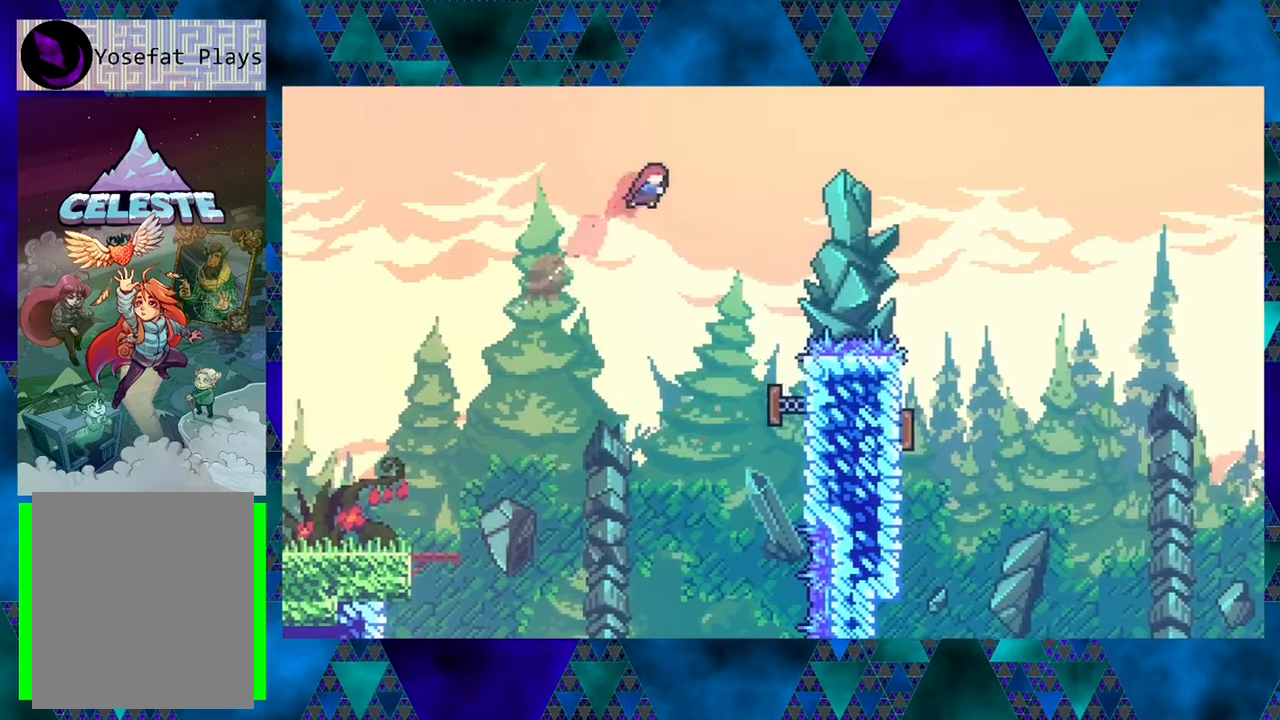
{"buttons": ["Y", "DPAD_RIGHT"], "left_stick": "center", "events": [[33, "Y", "up"], [200, "DPAD_UP", "up"], [283, "Y", "down"]]}
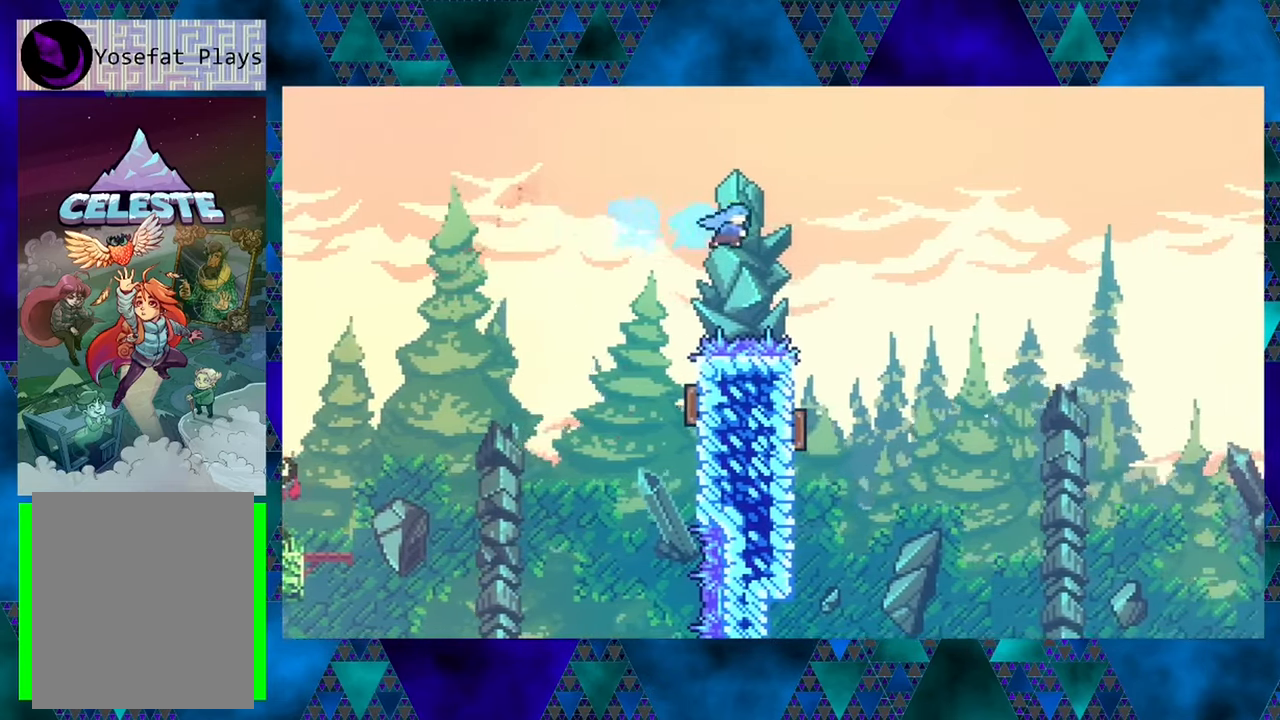
{"buttons": ["DPAD_LEFT"], "left_stick": "center", "events": [[50, "Y", "up"], [166, "DPAD_RIGHT", "up"], [316, "DPAD_LEFT", "down"]]}
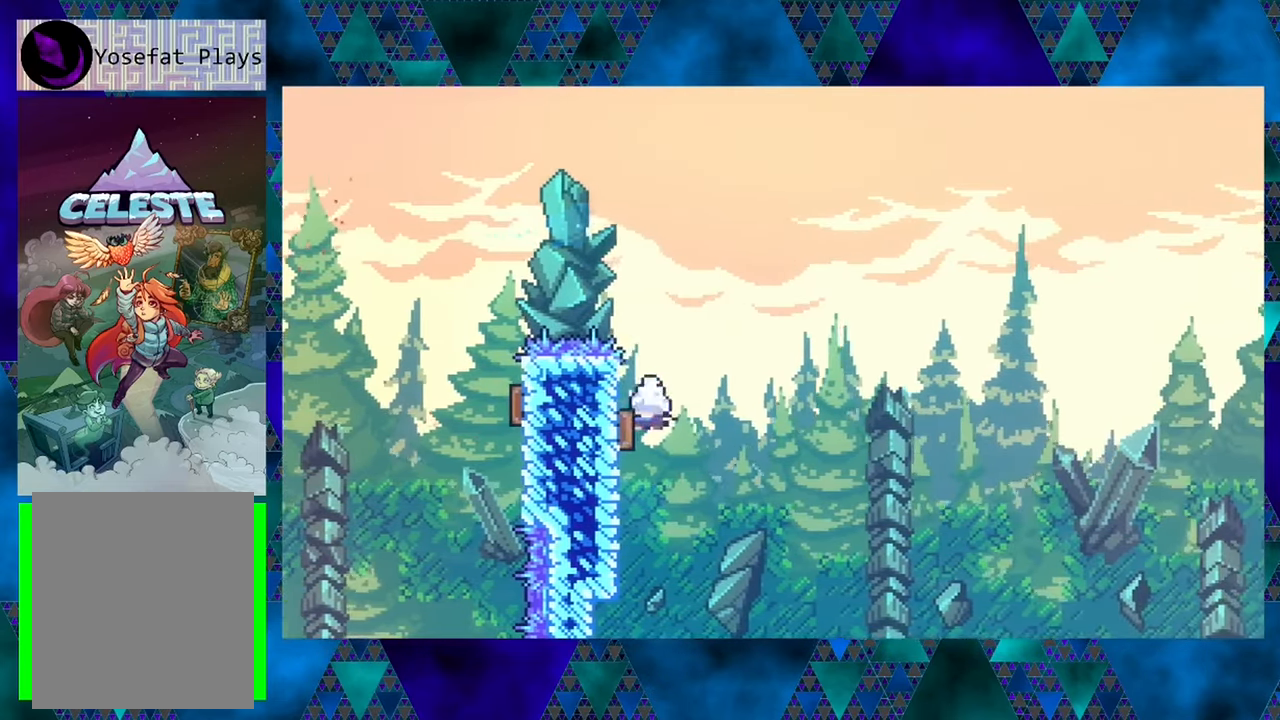
{"buttons": ["DPAD_RIGHT"], "left_stick": "center", "events": [[250, "DPAD_LEFT", "up"], [266, "DPAD_RIGHT", "down"]]}
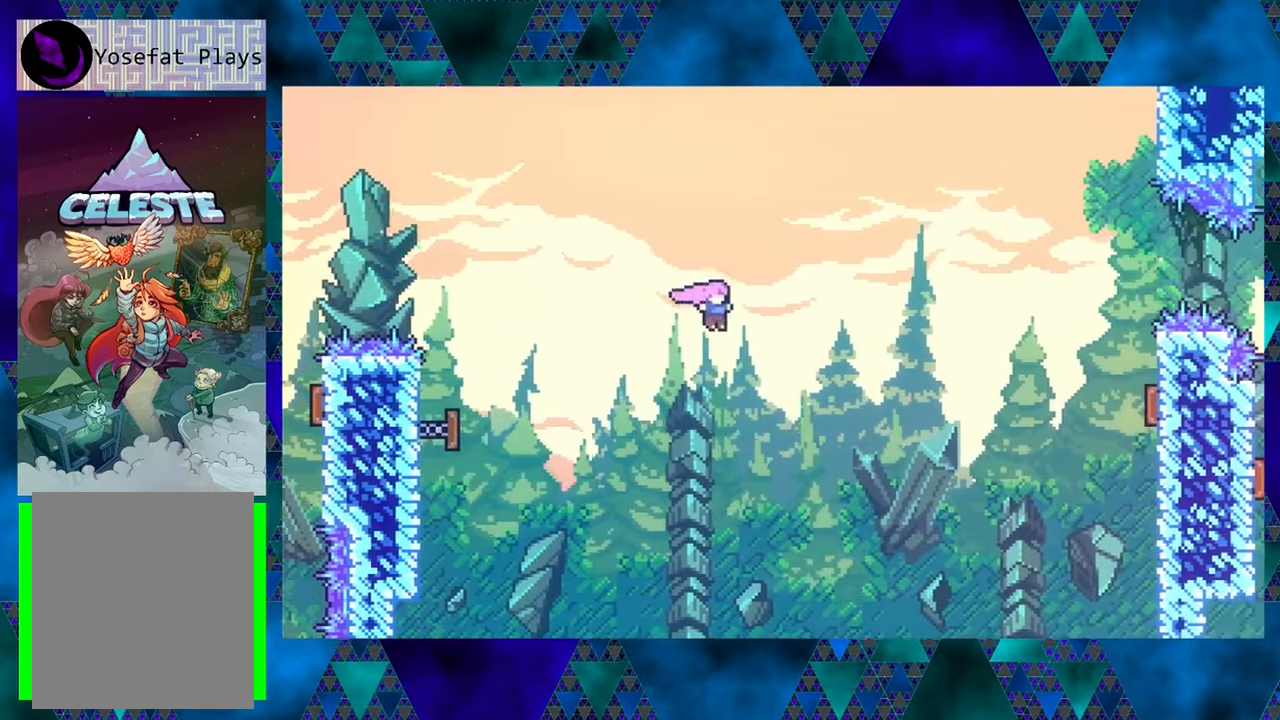
{"buttons": ["DPAD_RIGHT"], "left_stick": "center", "events": [[216, "Y", "down"], [416, "Y", "up"]]}
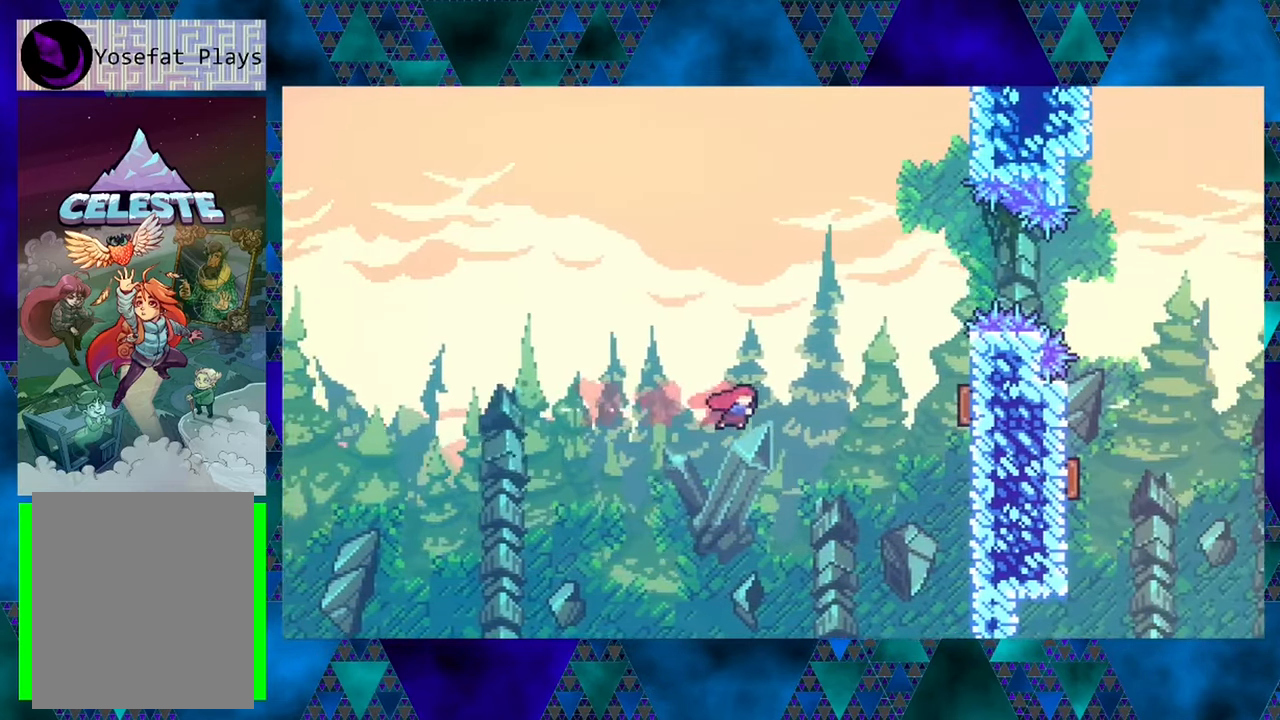
{"buttons": ["DPAD_UP", "DPAD_RIGHT"], "left_stick": "center", "events": [[200, "DPAD_UP", "down"], [316, "Y", "down"], [483, "Y", "up"]]}
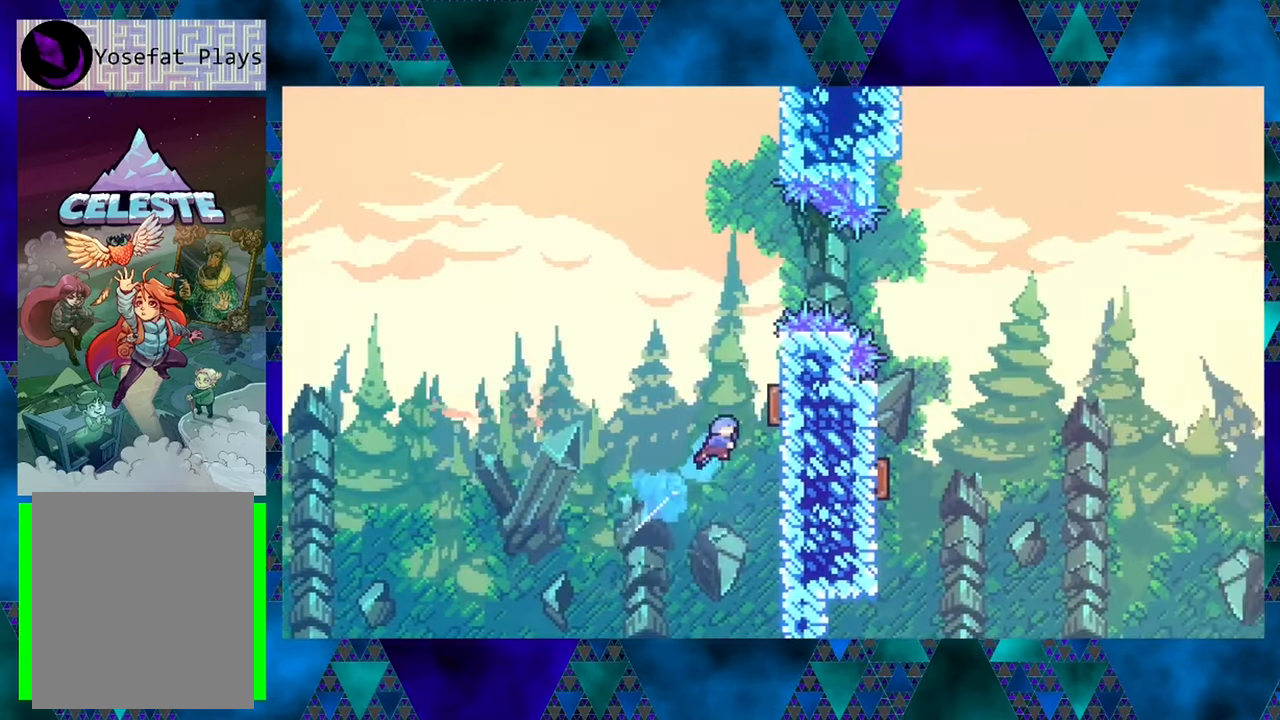
{"buttons": ["DPAD_UP", "DPAD_RIGHT"], "left_stick": "center", "events": [[66, "DPAD_UP", "up"], [383, "DPAD_UP", "down"]]}
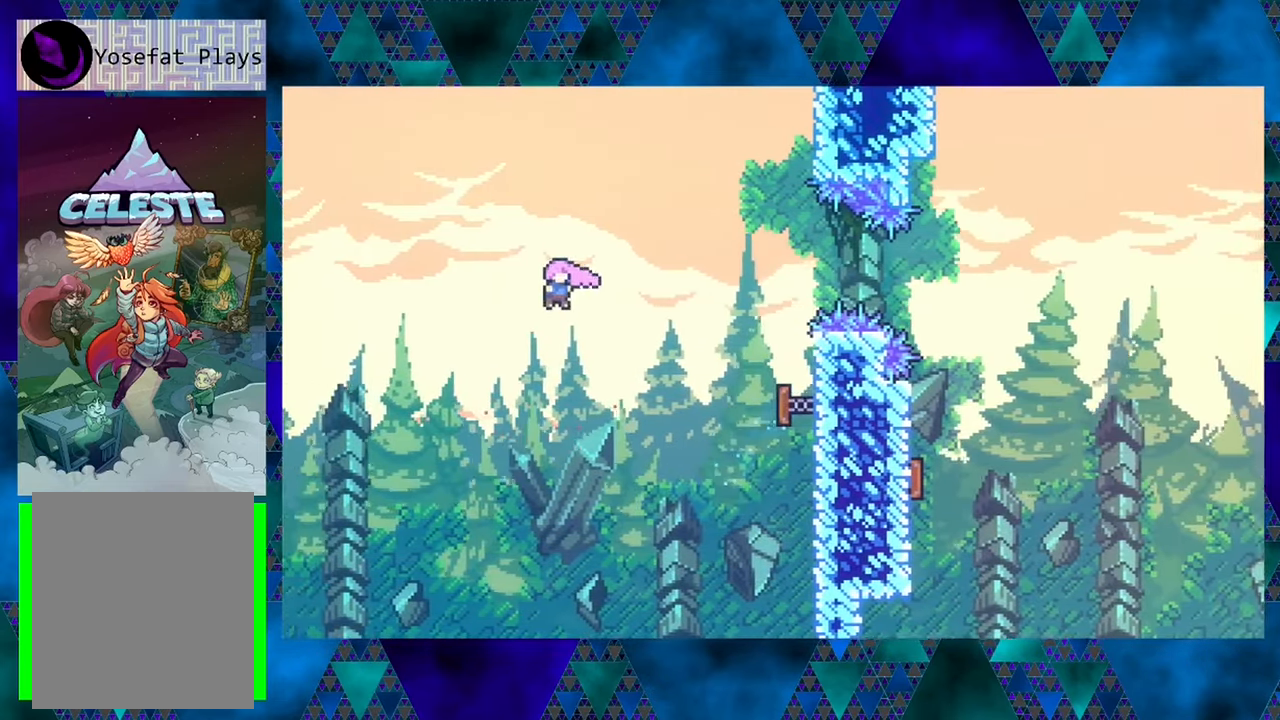
{"buttons": ["Y", "DPAD_RIGHT"], "left_stick": "center", "events": [[366, "DPAD_UP", "up"], [400, "Y", "down"]]}
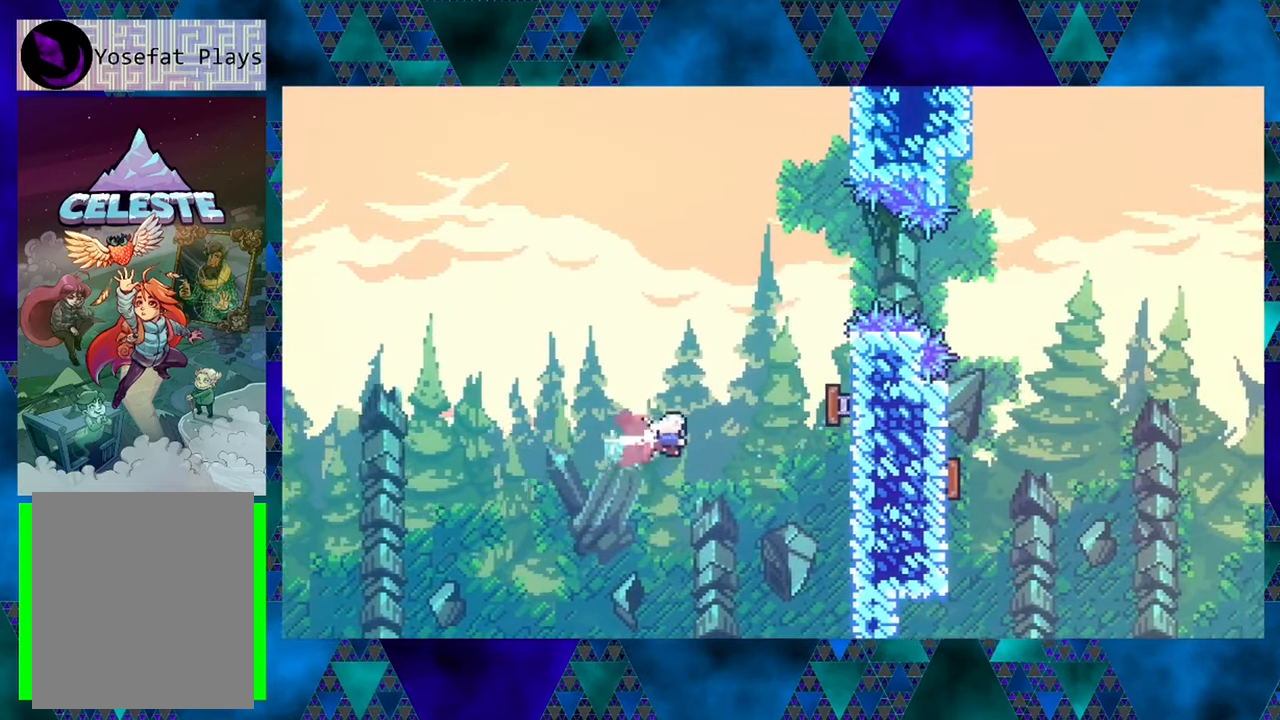
{"buttons": ["R1", "DPAD_RIGHT"], "left_stick": "center", "events": [[133, "Y", "up"], [383, "R1", "down"]]}
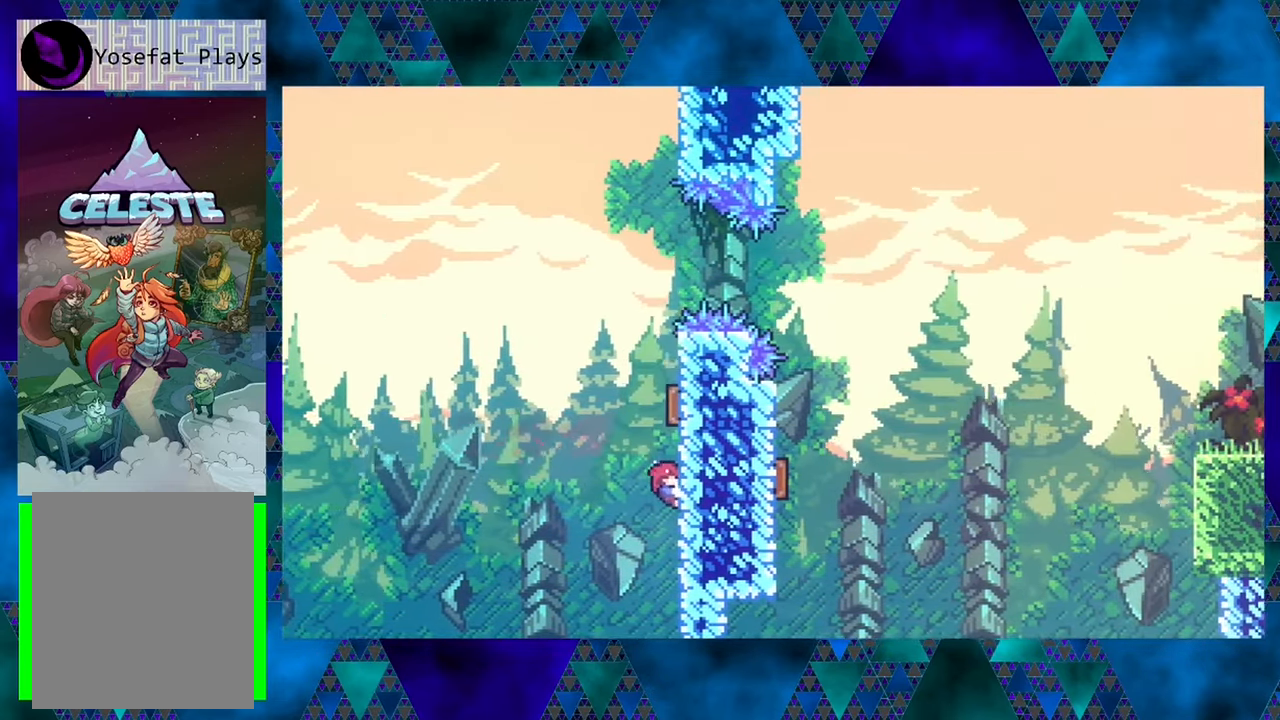
{"buttons": ["R1"], "left_stick": "center", "events": [[116, "DPAD_RIGHT", "up"]]}
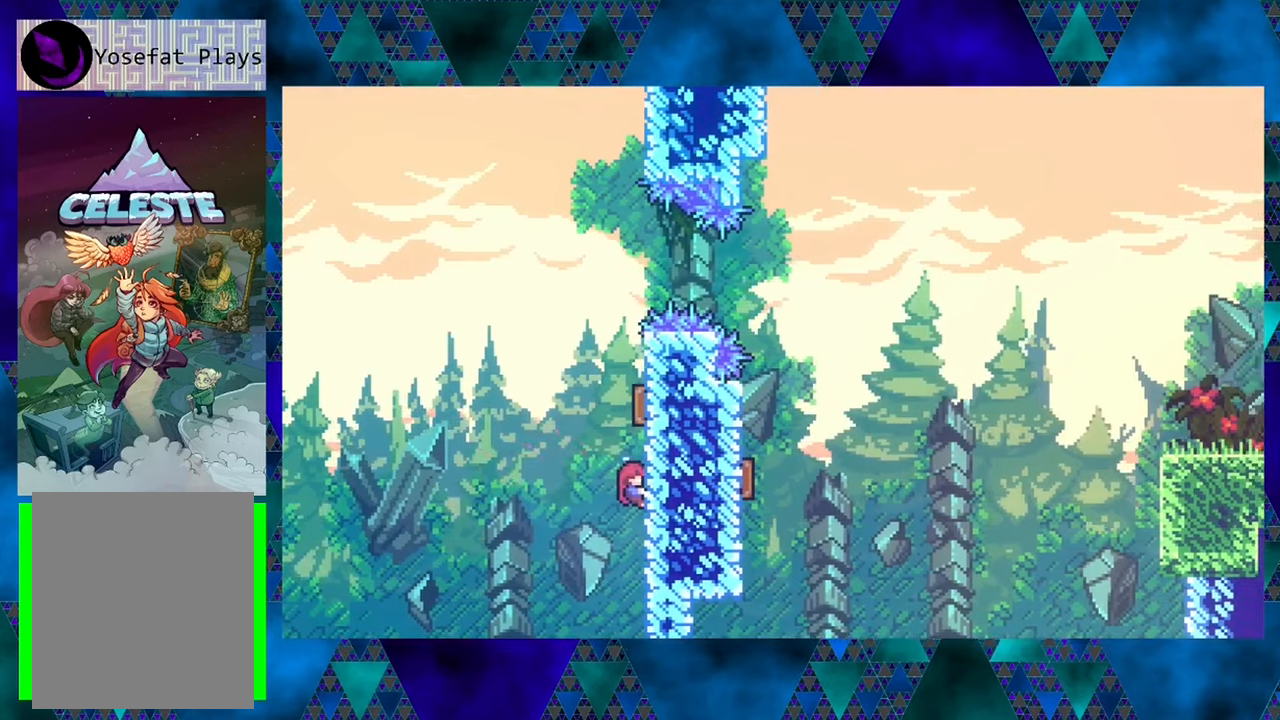
{"buttons": ["R1", "DPAD_UP"], "left_stick": "center", "events": [[367, "DPAD_UP", "down"], [433, "DPAD_LEFT", "down"], [467, "DPAD_LEFT", "up"]]}
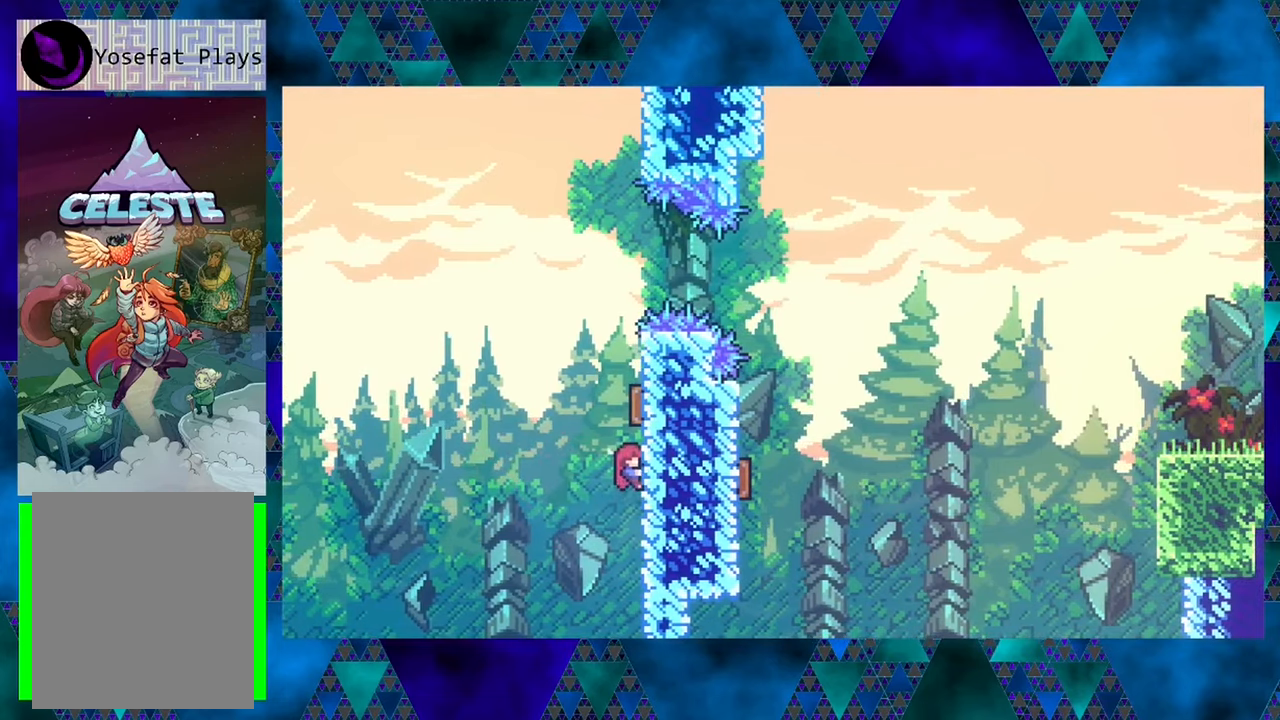
{"buttons": ["DPAD_UP", "DPAD_RIGHT"], "left_stick": "center", "events": [[400, "DPAD_RIGHT", "down"], [433, "R1", "up"]]}
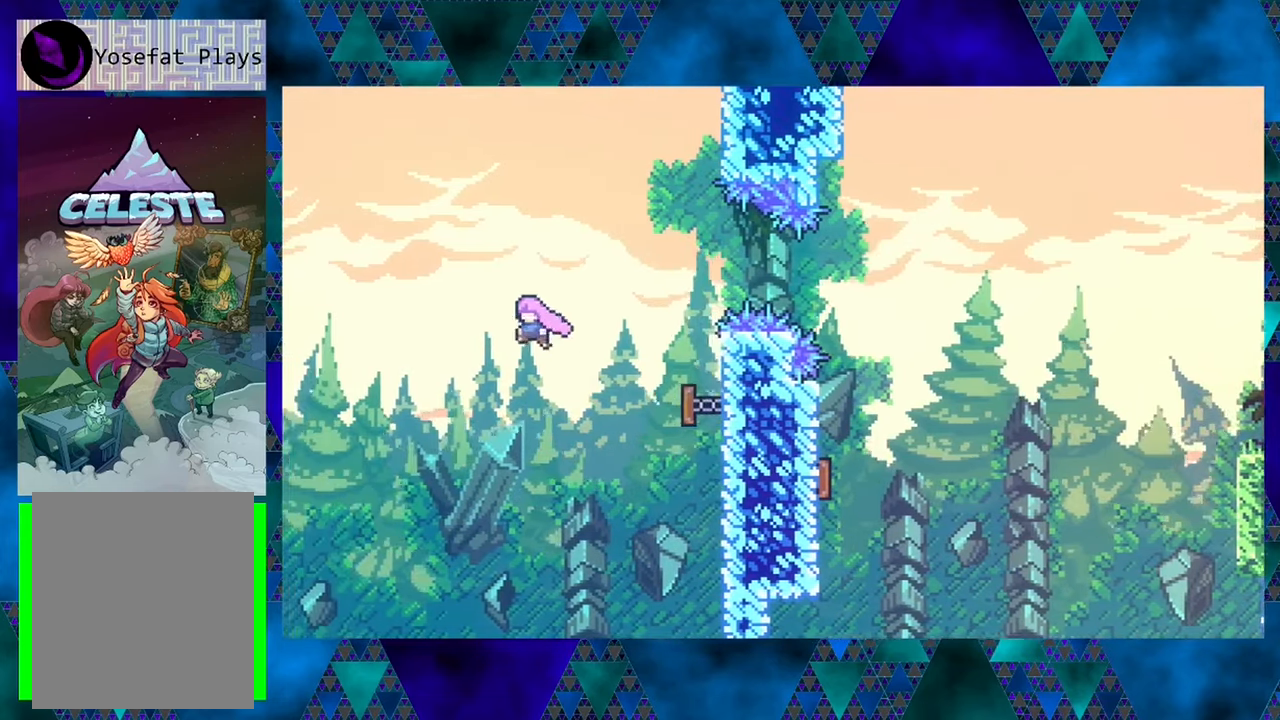
{"buttons": ["Y", "DPAD_UP", "DPAD_RIGHT"], "left_stick": "center", "events": [[433, "Y", "down"]]}
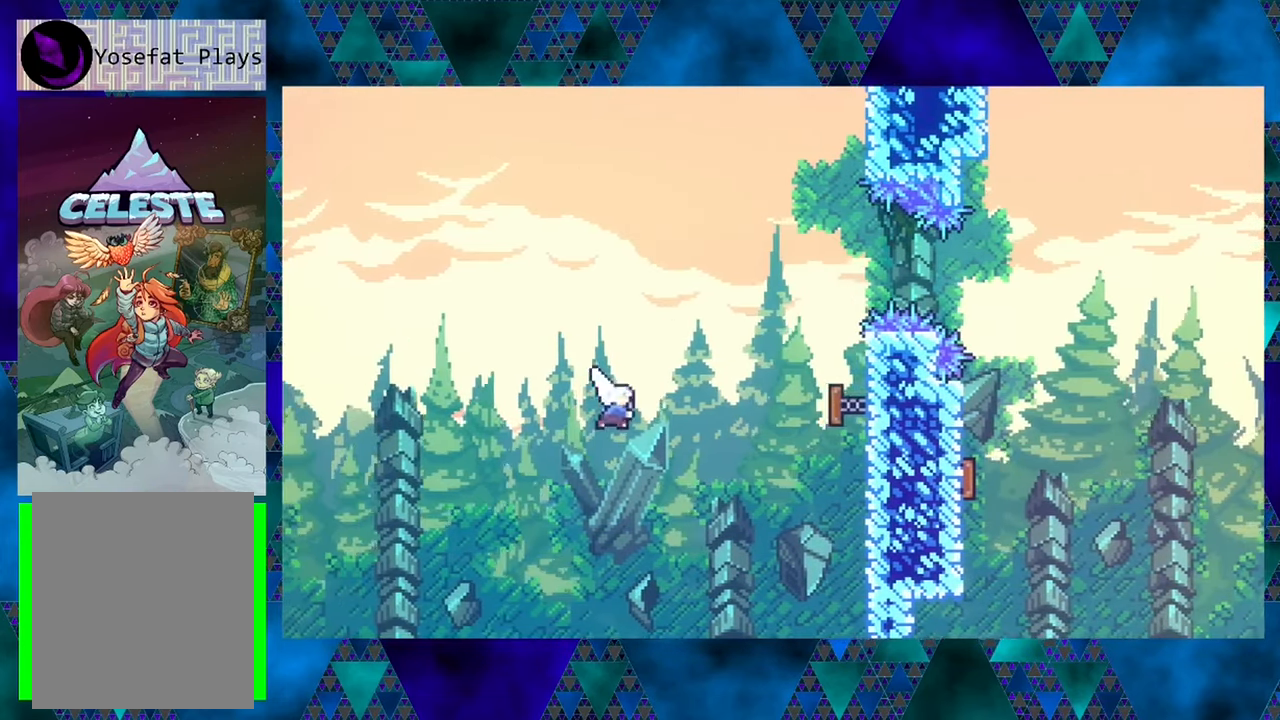
{"buttons": ["Y", "DPAD_UP", "DPAD_RIGHT"], "left_stick": "center", "events": [[233, "Y", "up"], [483, "Y", "down"]]}
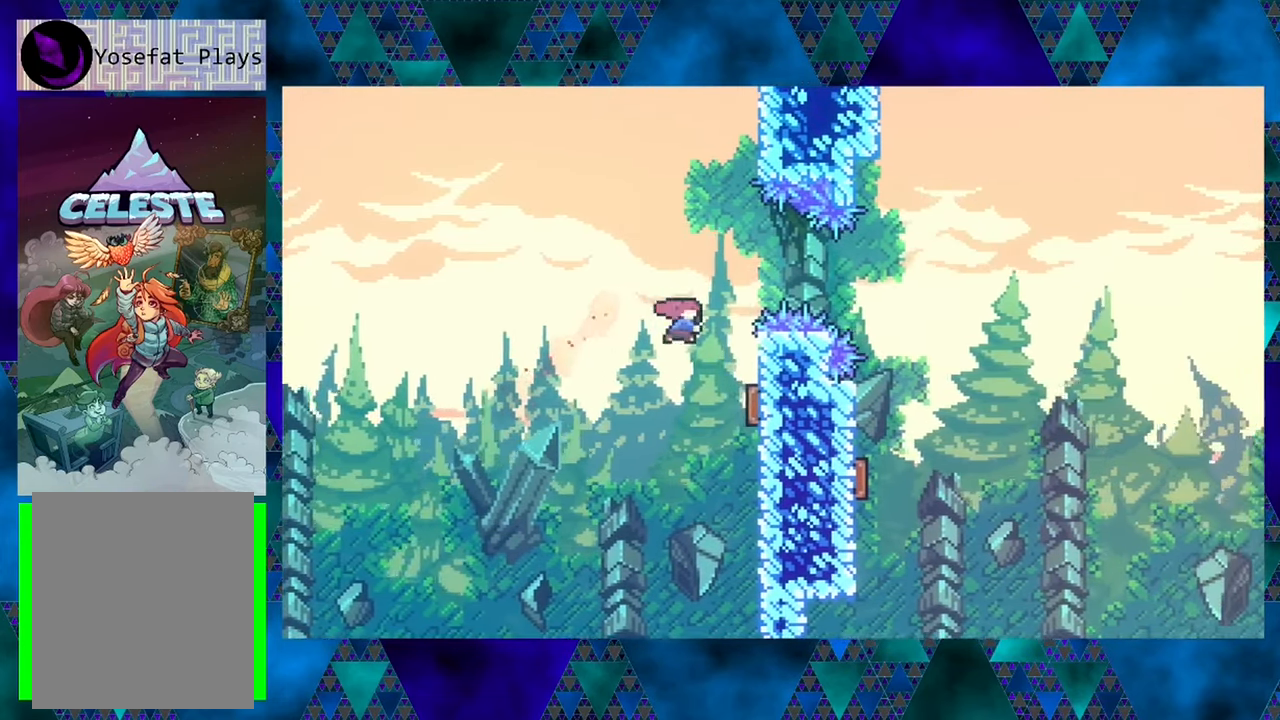
{"buttons": ["DPAD_UP"], "left_stick": "center", "events": [[167, "DPAD_RIGHT", "up"], [217, "Y", "up"]]}
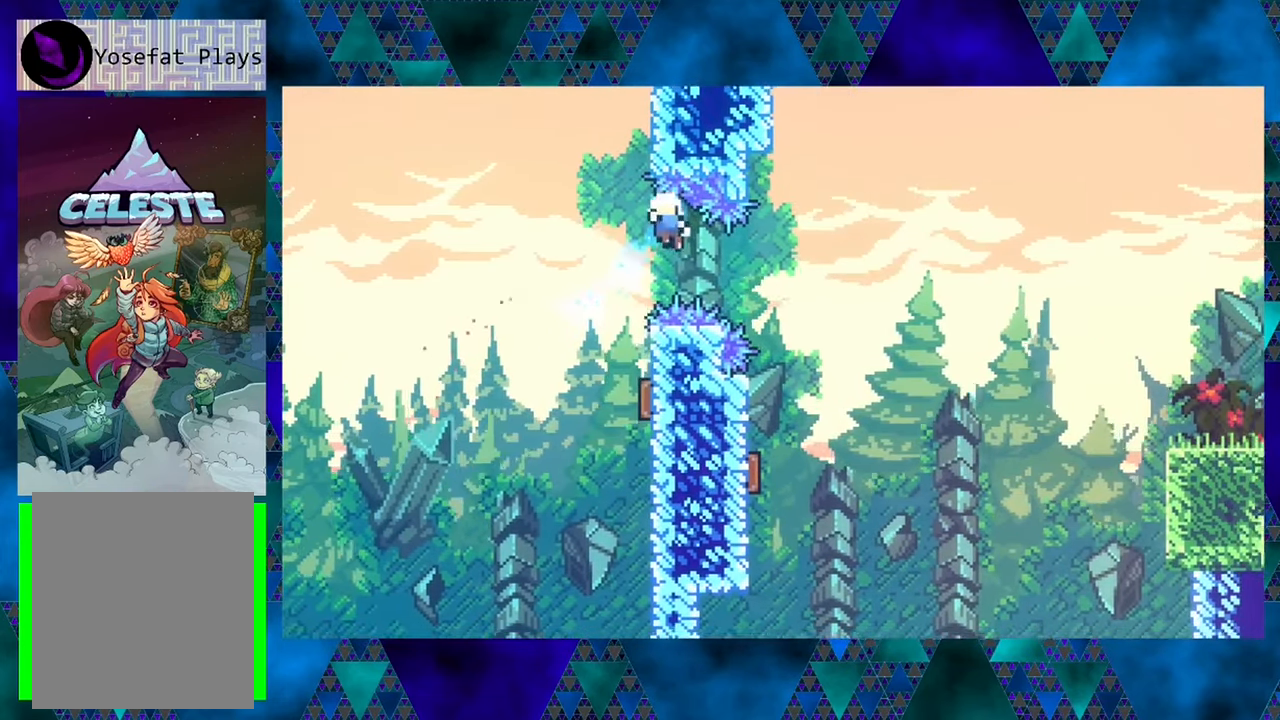
{"buttons": [], "left_stick": "center", "events": [[50, "DPAD_UP", "up"]]}
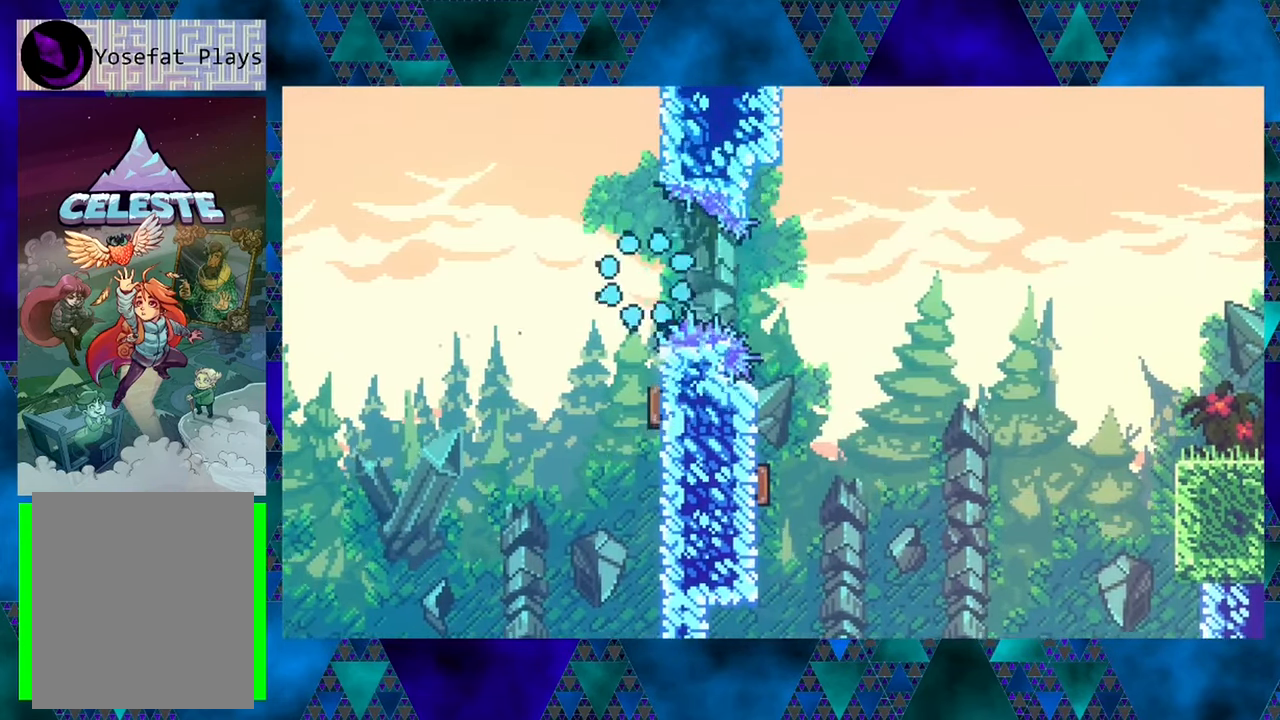
{"buttons": [], "left_stick": "center", "events": []}
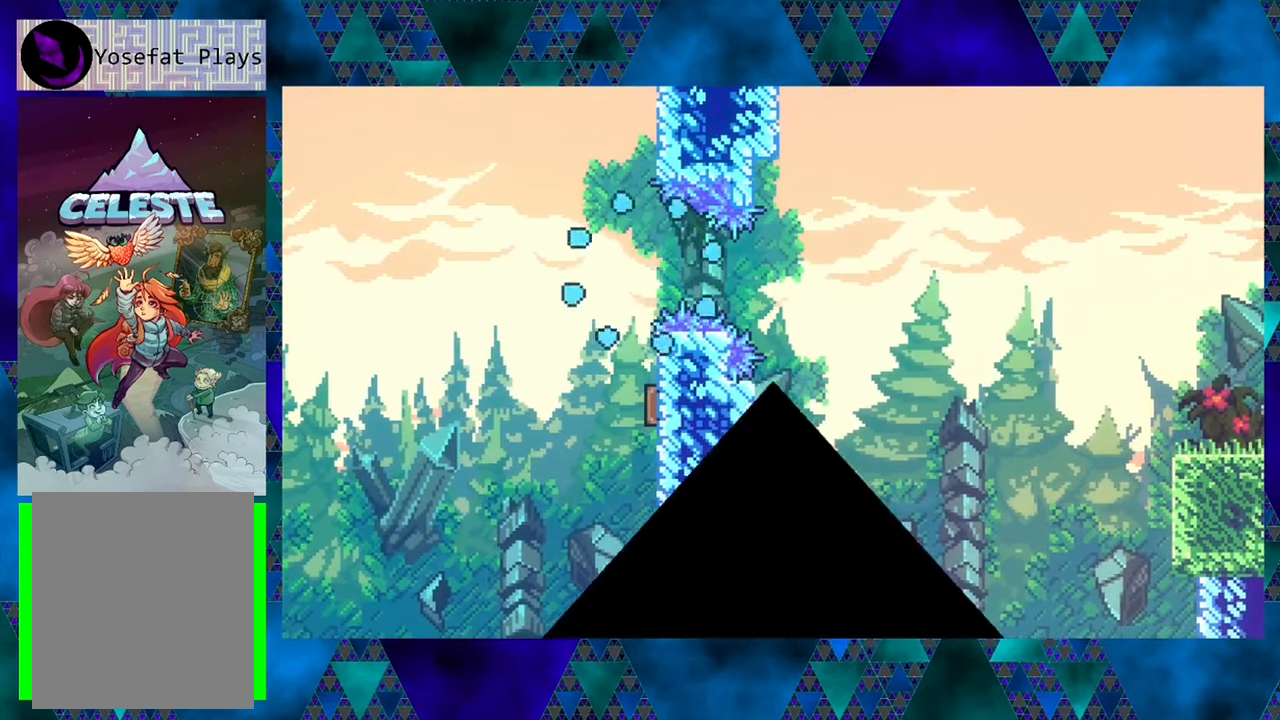
{"buttons": [], "left_stick": "center", "events": []}
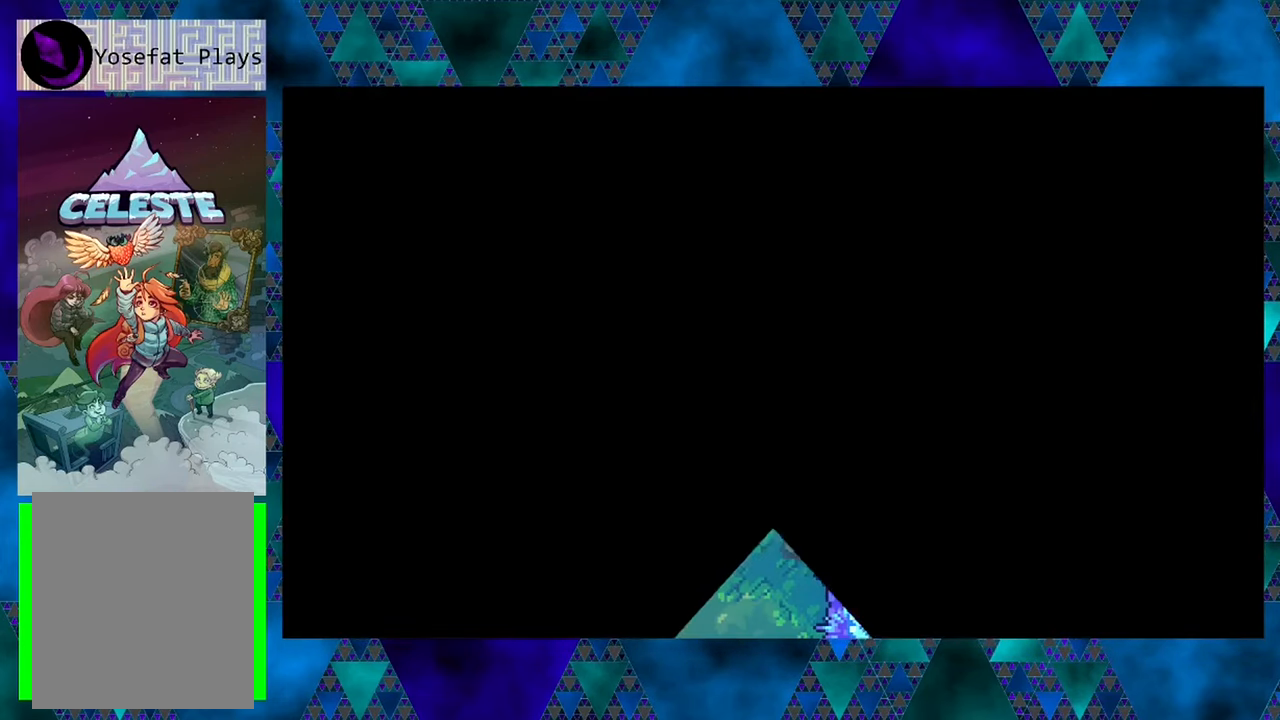
{"buttons": ["DPAD_RIGHT"], "left_stick": "center", "events": [[133, "DPAD_RIGHT", "down"]]}
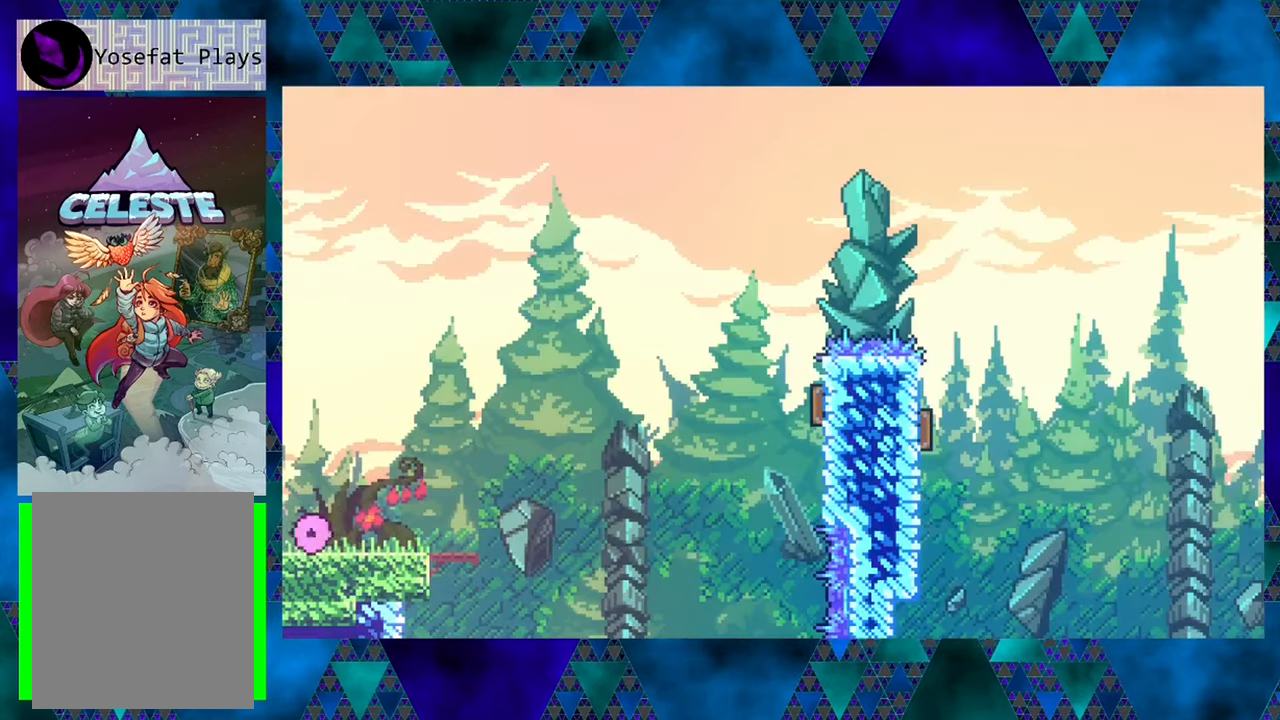
{"buttons": ["DPAD_RIGHT"], "left_stick": "center", "events": []}
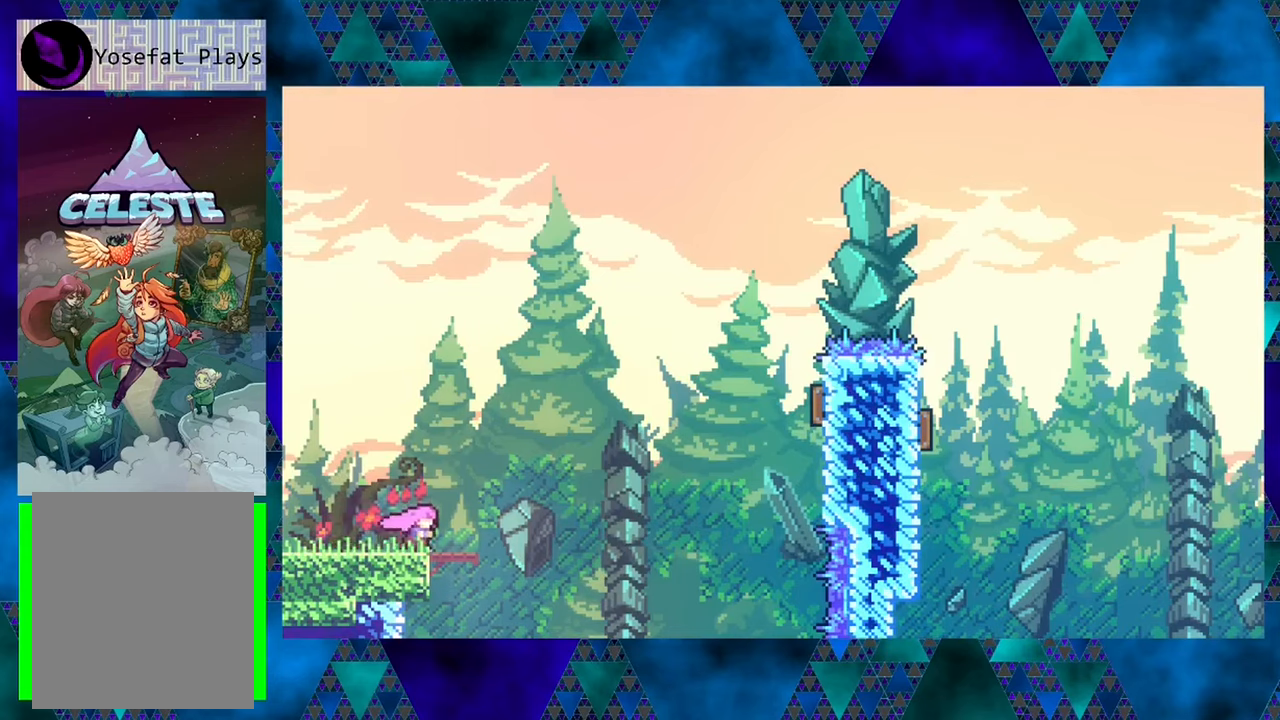
{"buttons": ["B", "DPAD_UP", "DPAD_RIGHT"], "left_stick": "center", "events": [[134, "B", "down"], [400, "DPAD_UP", "down"]]}